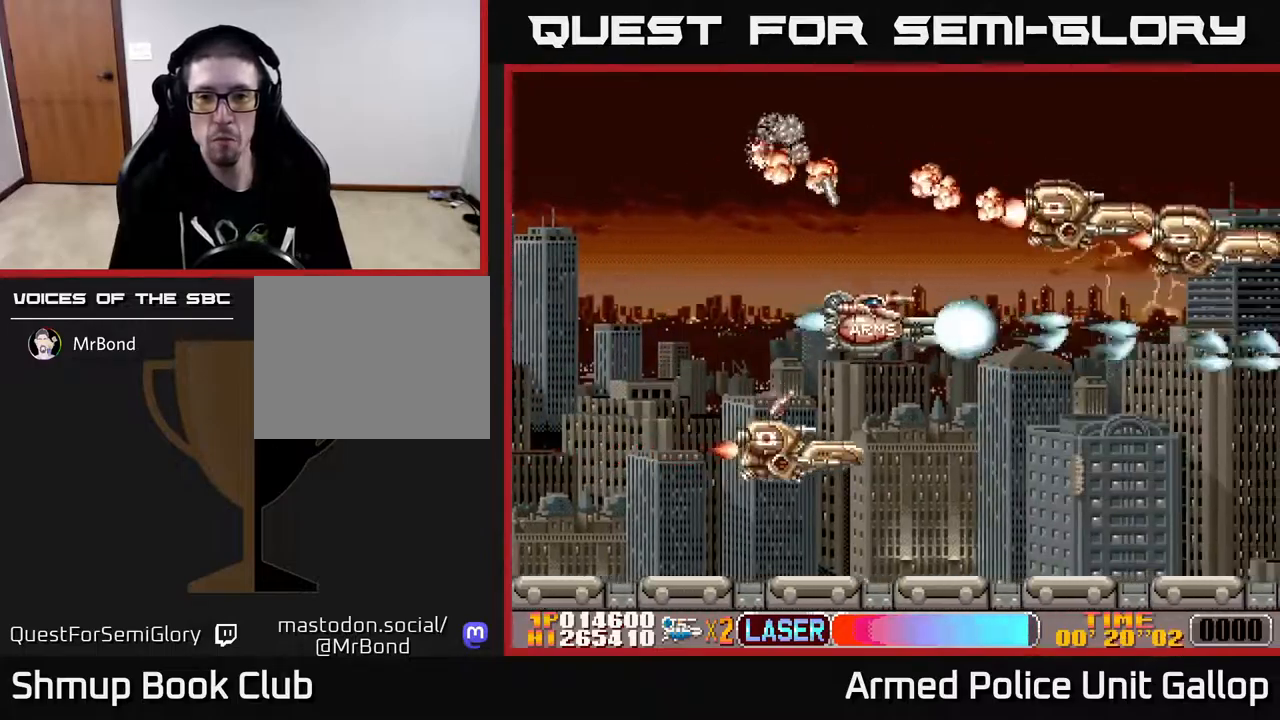
Gameplay with a controller (Xbox layout); each line is a JSON object with the inputs held at the frame after it. "events" lists button and stick changes between this image and that frame as [ms after this image, input, new state], when the widget could be followed in between.
{"buttons": ["B", "DPAD_RIGHT"], "left_stick": "center", "right_stick": "center"}
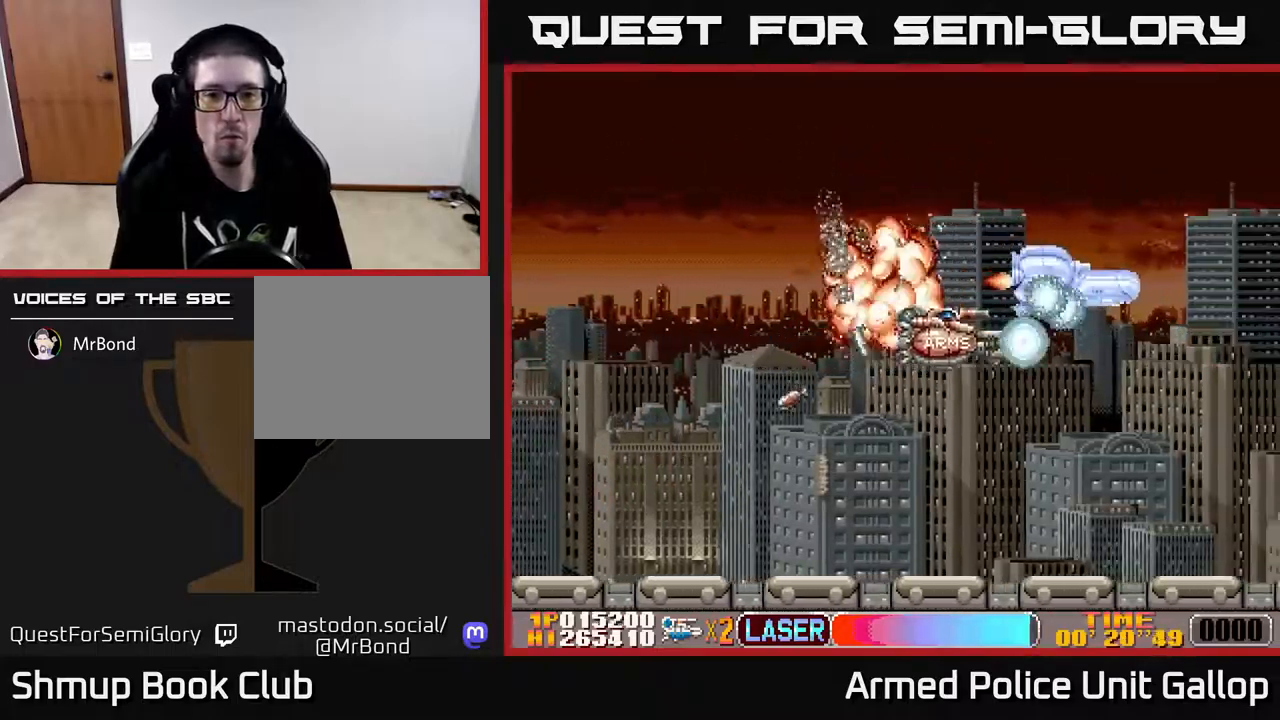
{"buttons": ["A", "DPAD_UP"], "left_stick": "center", "right_stick": "center", "events": [[17, "DPAD_UP", "down"], [34, "DPAD_RIGHT", "up"], [100, "DPAD_LEFT", "down"], [184, "DPAD_UP", "up"], [200, "A", "down"], [250, "B", "up"], [400, "DPAD_UP", "down"], [450, "DPAD_LEFT", "up"]]}
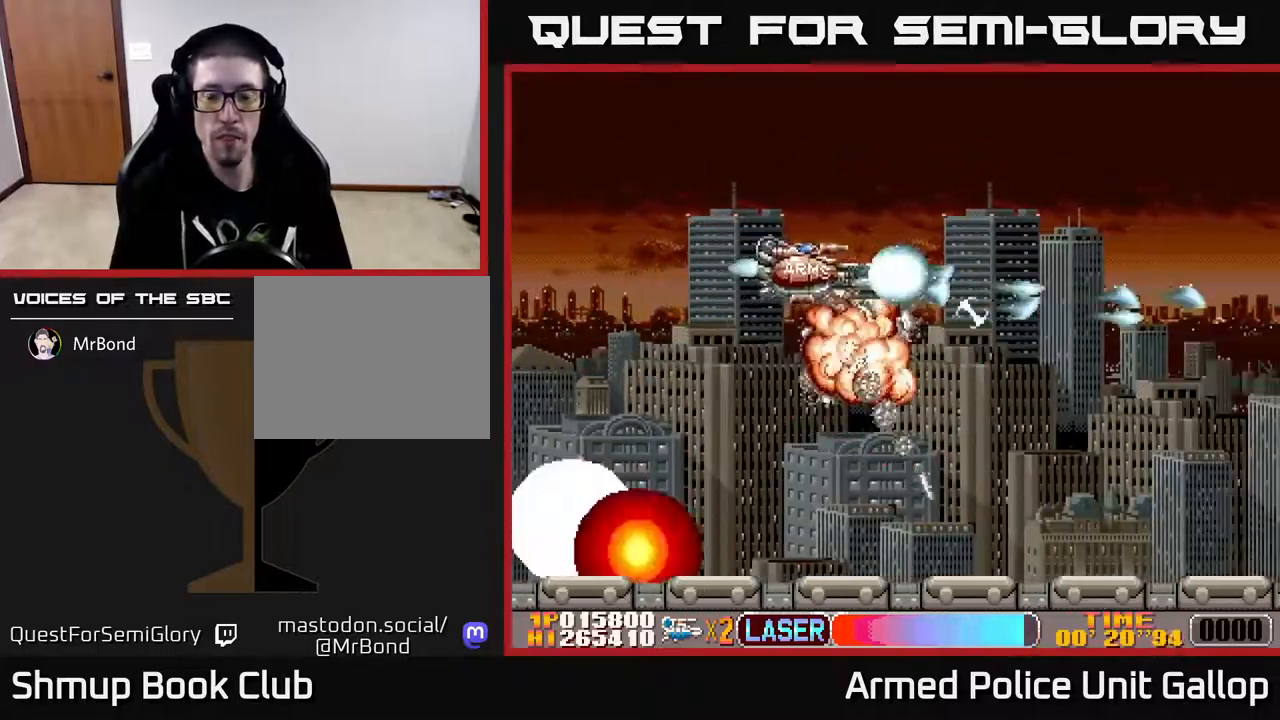
{"buttons": ["A", "DPAD_RIGHT"], "left_stick": "center", "right_stick": "center"}
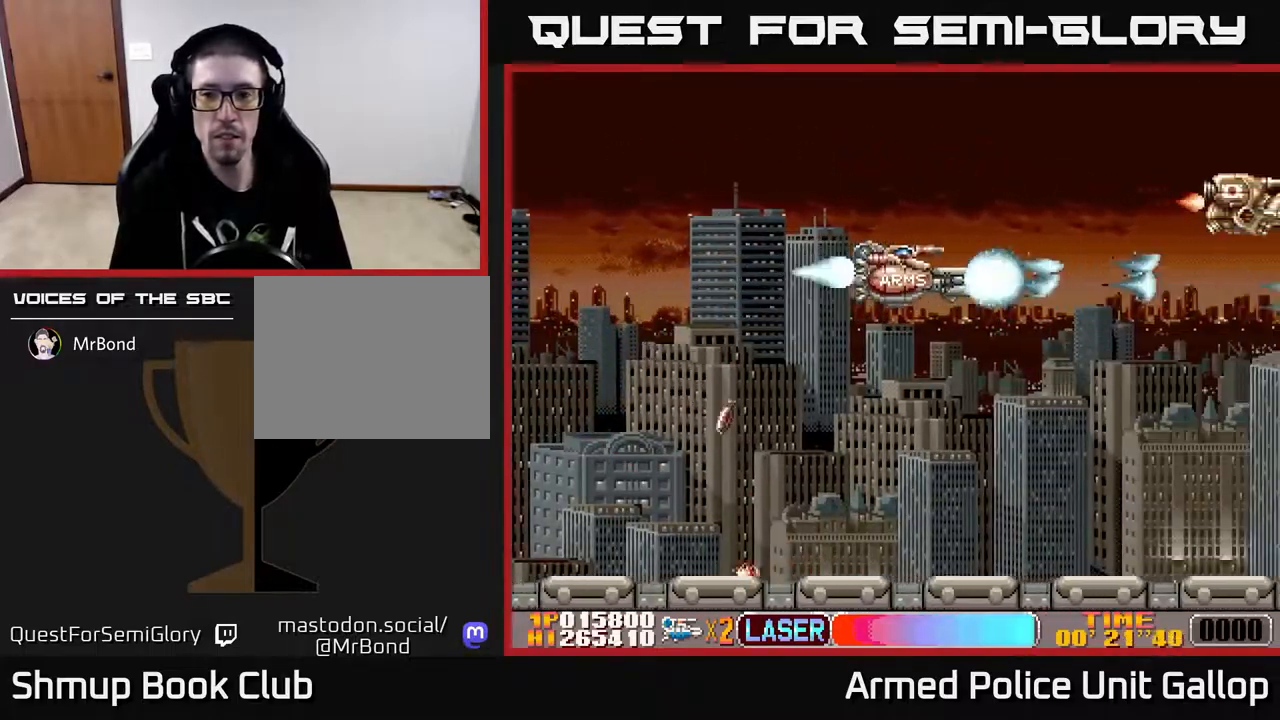
{"buttons": ["A", "DPAD_DOWN"], "left_stick": "center", "right_stick": "center", "events": [[34, "DPAD_UP", "down"], [50, "DPAD_RIGHT", "up"], [317, "DPAD_UP", "up"], [334, "DPAD_RIGHT", "down"], [367, "DPAD_DOWN", "down"], [367, "DPAD_RIGHT", "up"]]}
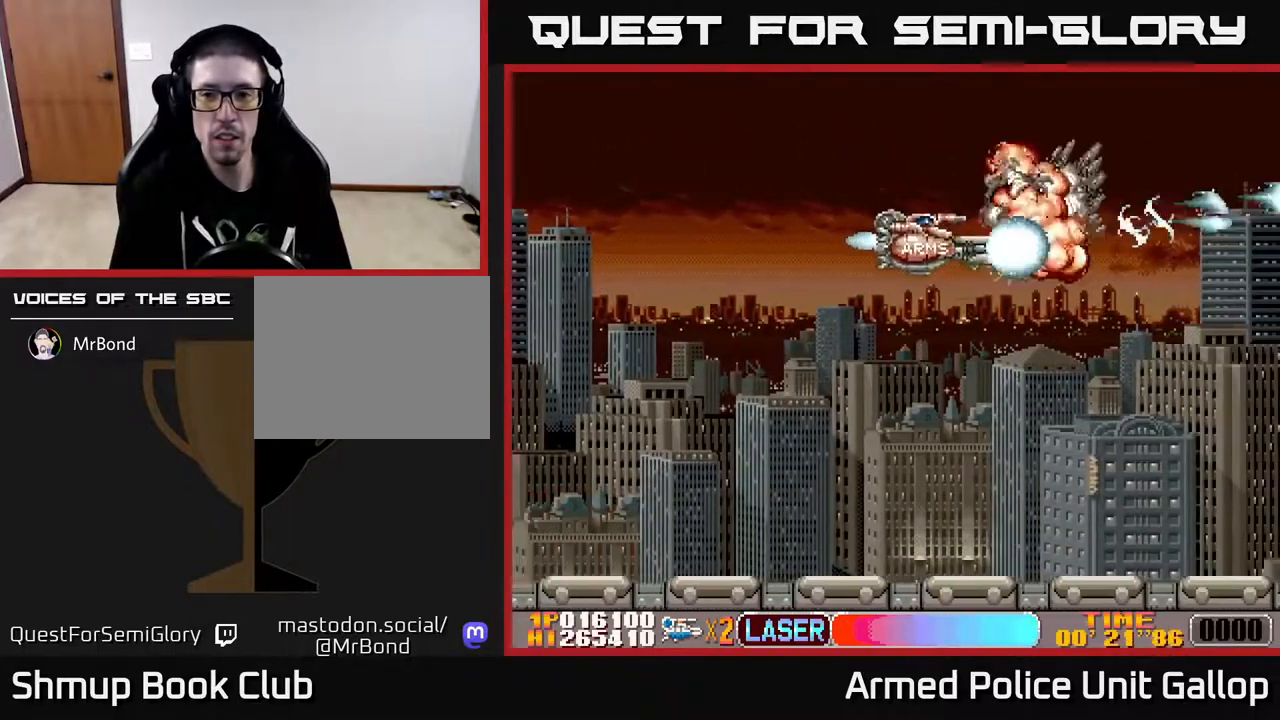
{"buttons": ["A", "DPAD_DOWN"], "left_stick": "center", "right_stick": "center", "events": []}
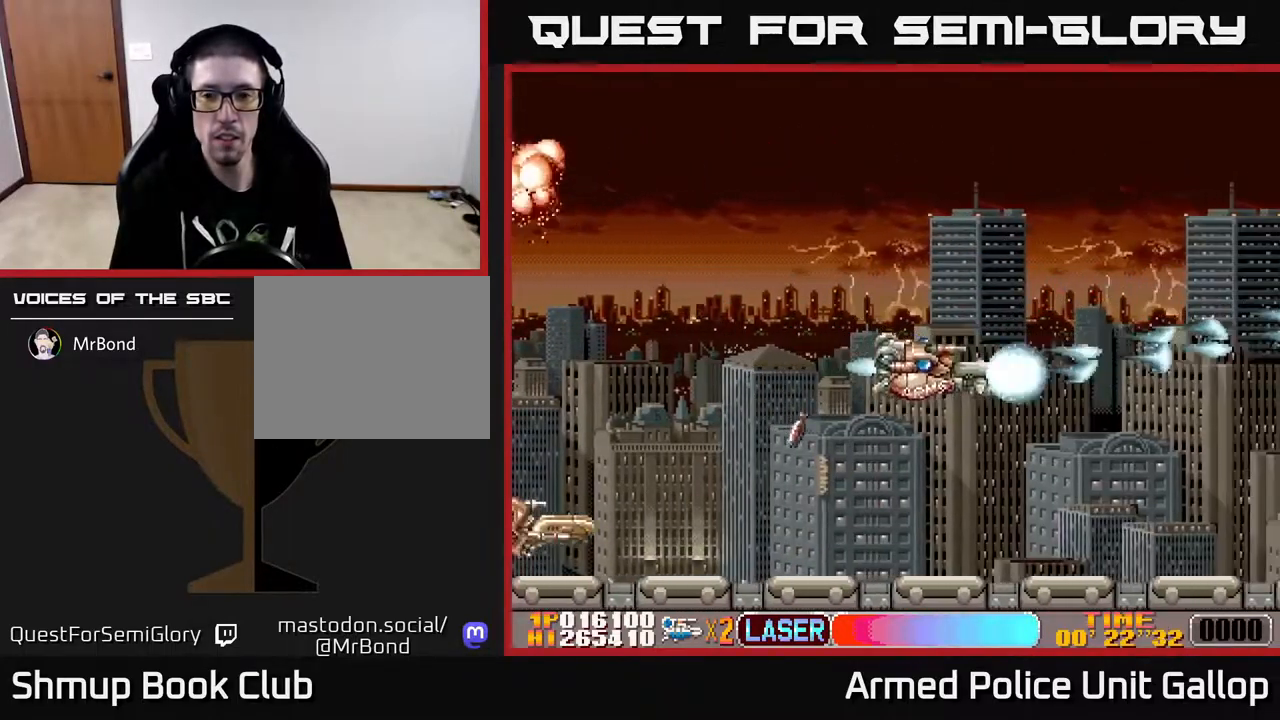
{"buttons": ["A", "DPAD_UP"], "left_stick": "center", "right_stick": "center", "events": [[200, "DPAD_DOWN", "up"], [234, "DPAD_UP", "down"]]}
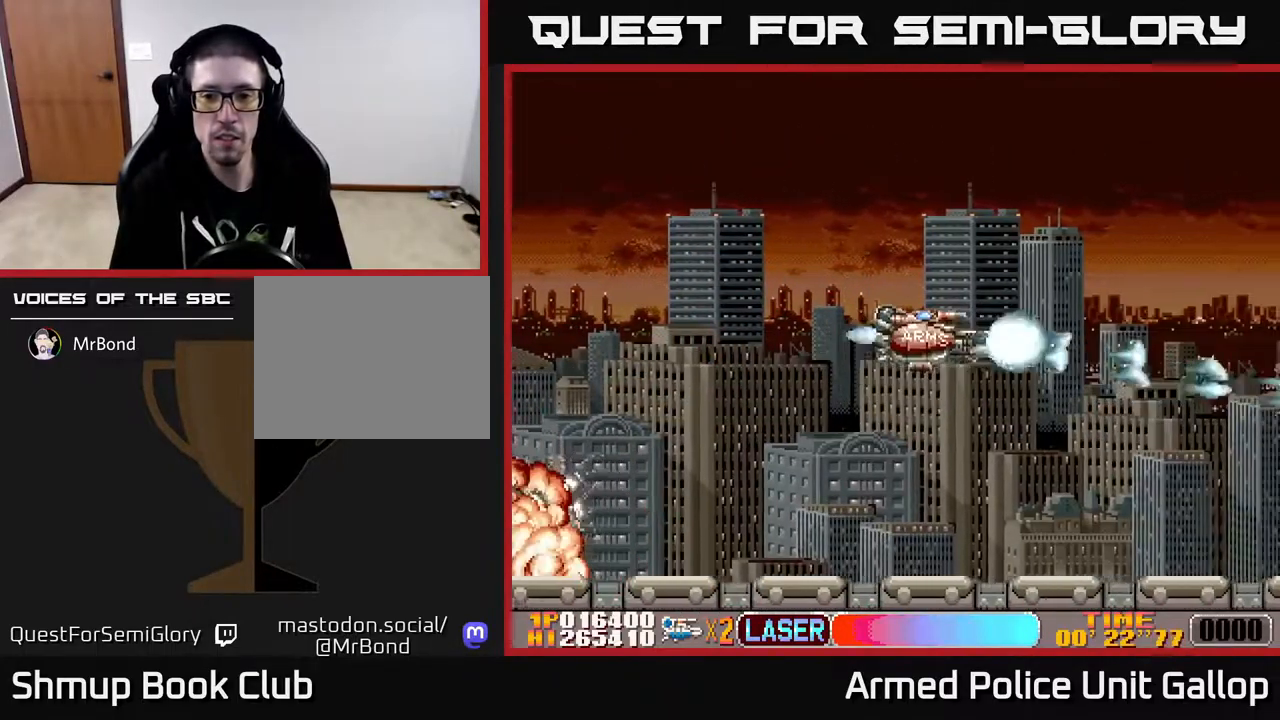
{"buttons": ["A", "DPAD_DOWN"], "left_stick": "center", "right_stick": "center", "events": [[150, "DPAD_UP", "up"], [234, "DPAD_DOWN", "down"]]}
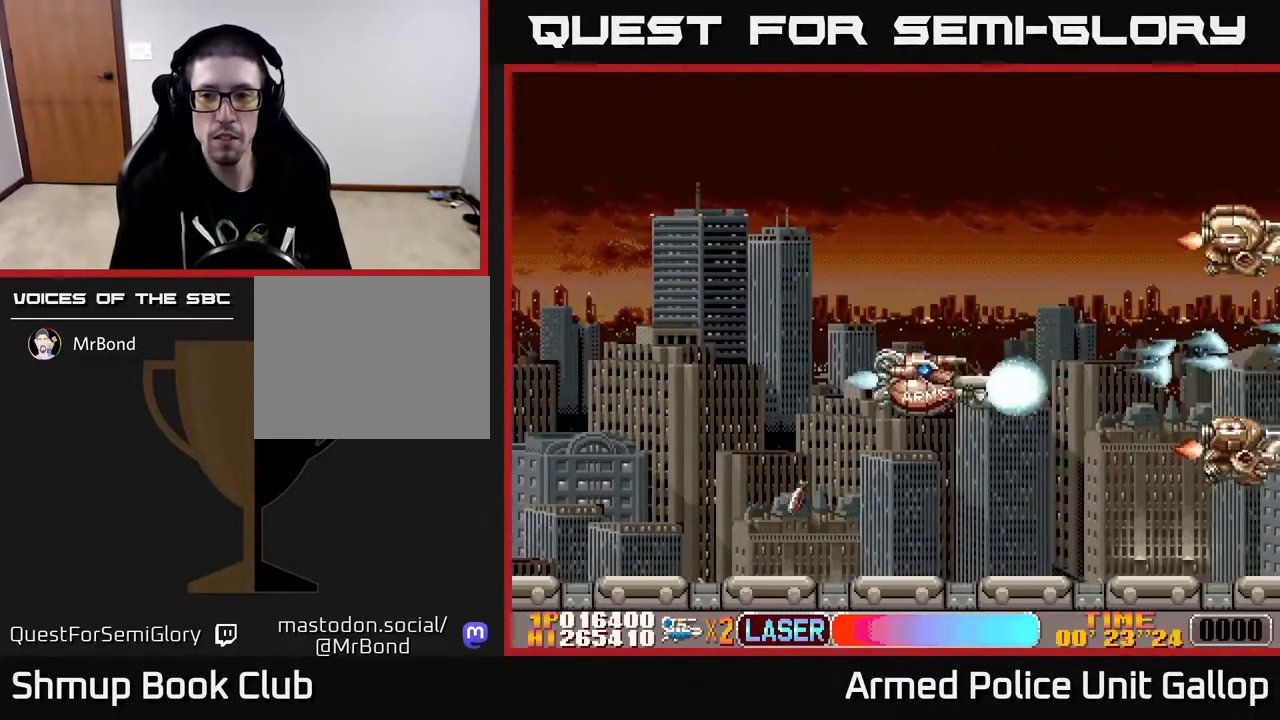
{"buttons": ["A", "DPAD_UP"], "left_stick": "center", "right_stick": "center", "events": [[200, "DPAD_DOWN", "up"], [217, "DPAD_UP", "down"]]}
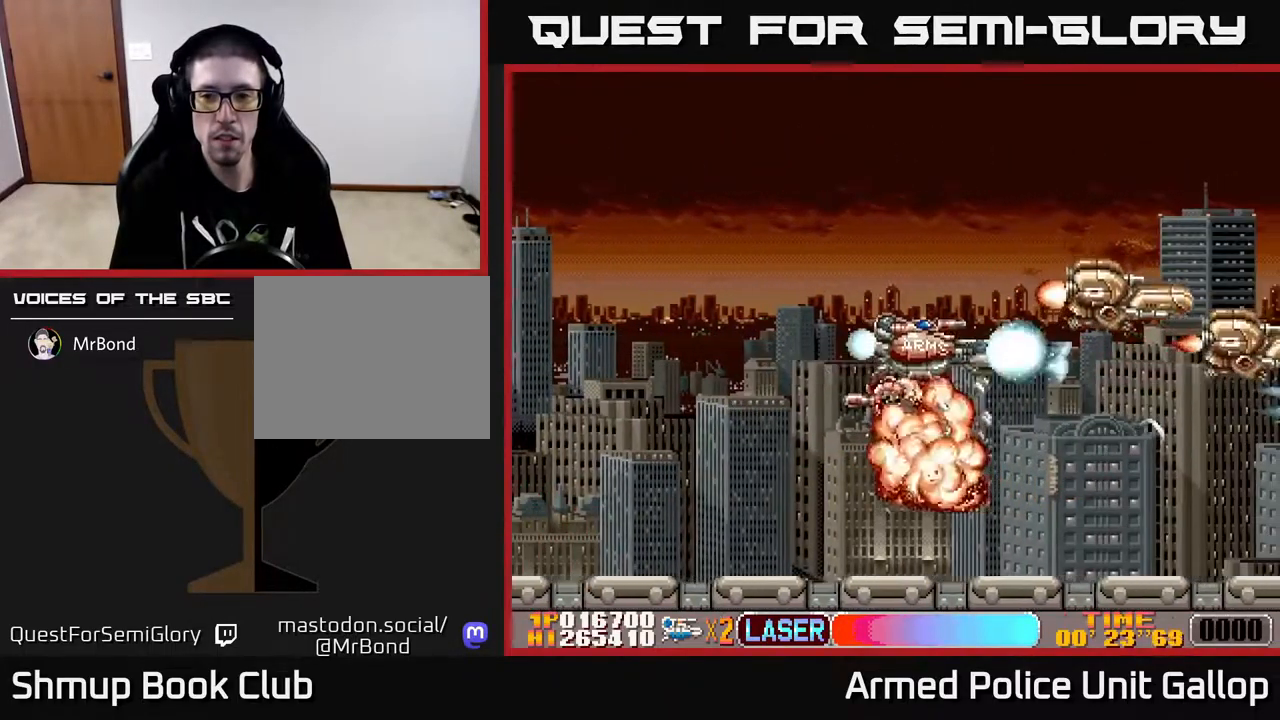
{"buttons": ["A", "DPAD_DOWN"], "left_stick": "center", "right_stick": "center", "events": [[184, "DPAD_LEFT", "down"], [200, "DPAD_UP", "up"], [234, "DPAD_DOWN", "down"], [250, "DPAD_LEFT", "up"]]}
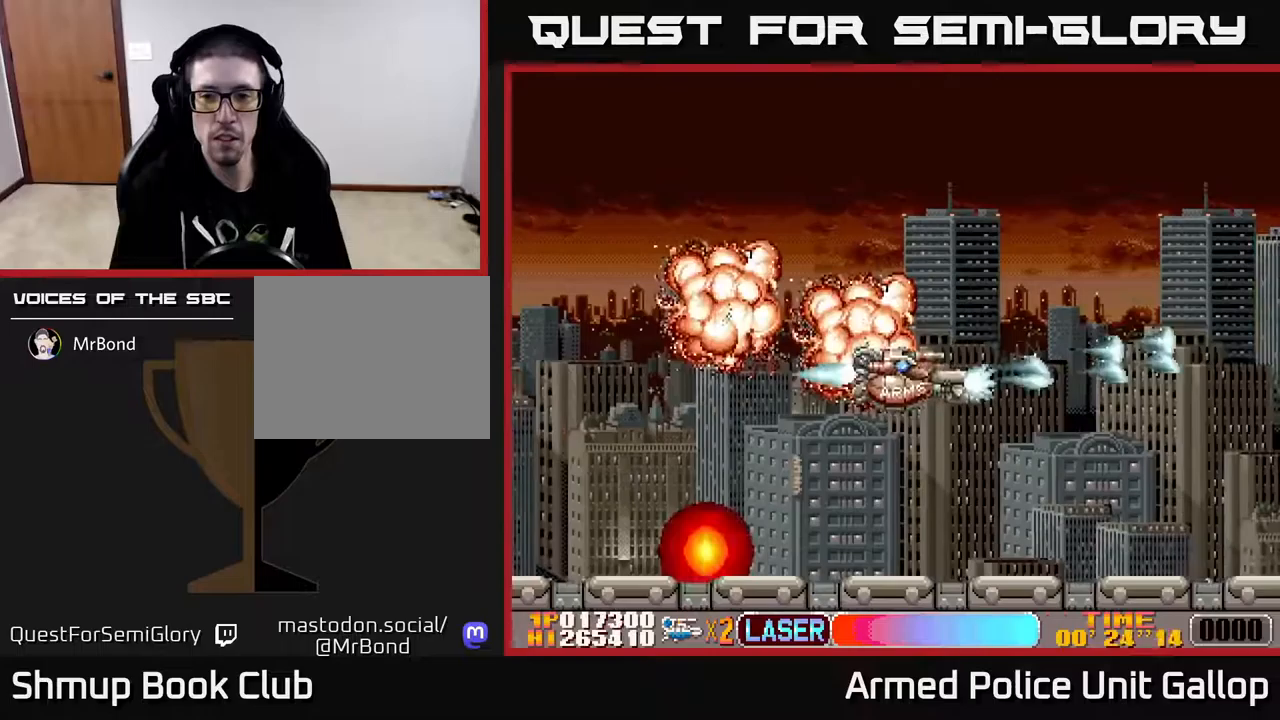
{"buttons": ["A", "DPAD_UP"], "left_stick": "center", "right_stick": "center", "events": [[167, "DPAD_DOWN", "up"], [200, "DPAD_UP", "down"]]}
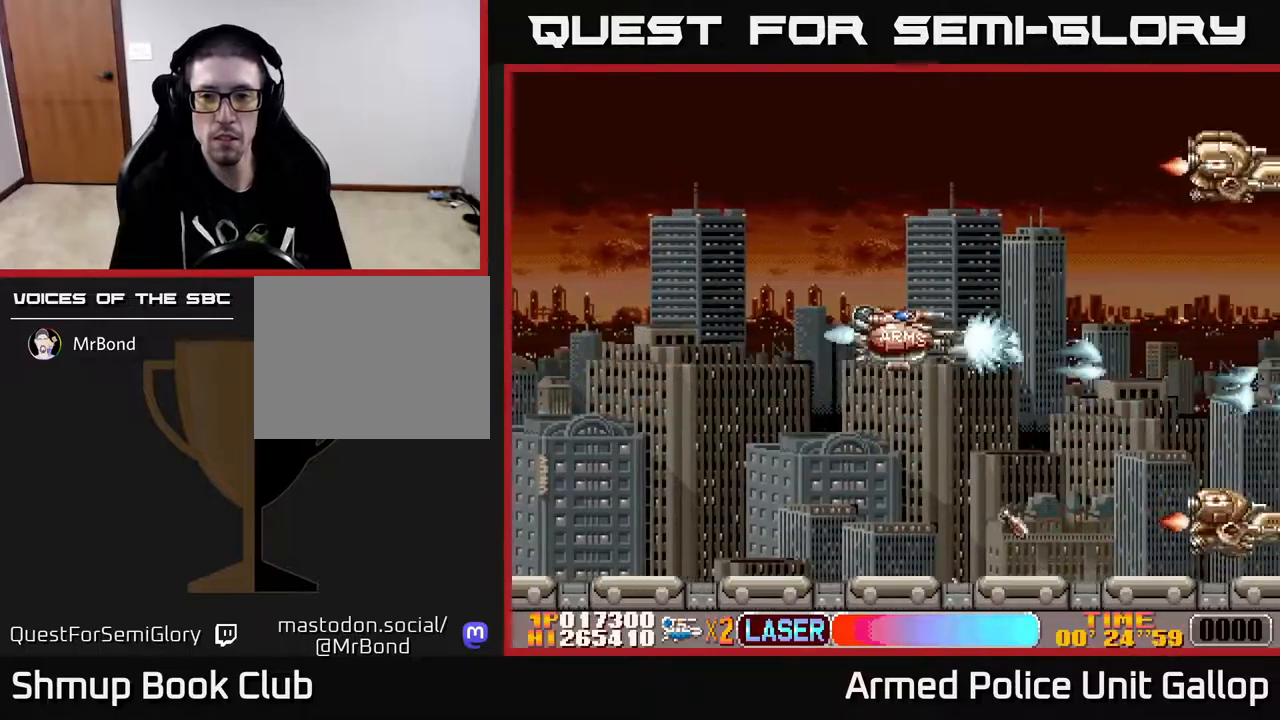
{"buttons": ["A", "DPAD_DOWN"], "left_stick": "center", "right_stick": "center", "events": [[450, "DPAD_UP", "up"], [467, "DPAD_DOWN", "down"]]}
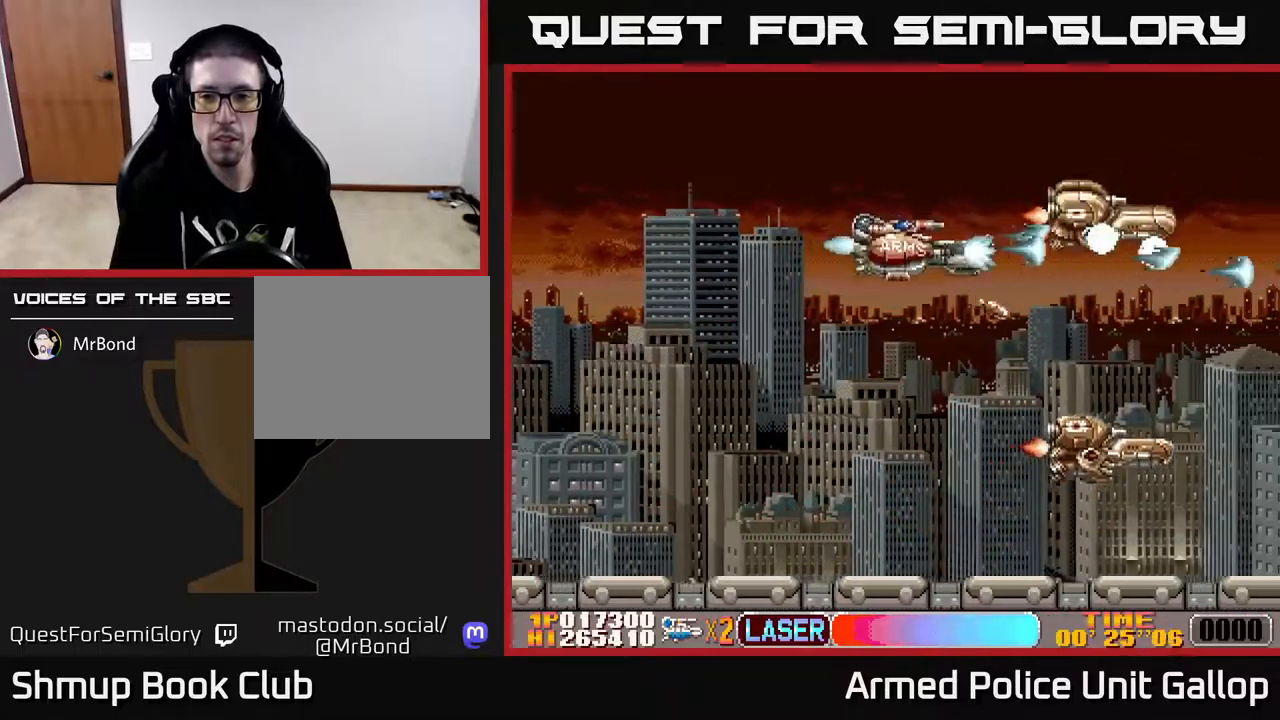
{"buttons": ["A", "DPAD_DOWN", "DPAD_RIGHT"], "left_stick": "center", "right_stick": "center", "events": [[133, "DPAD_LEFT", "down"], [400, "DPAD_LEFT", "up"], [467, "DPAD_RIGHT", "down"]]}
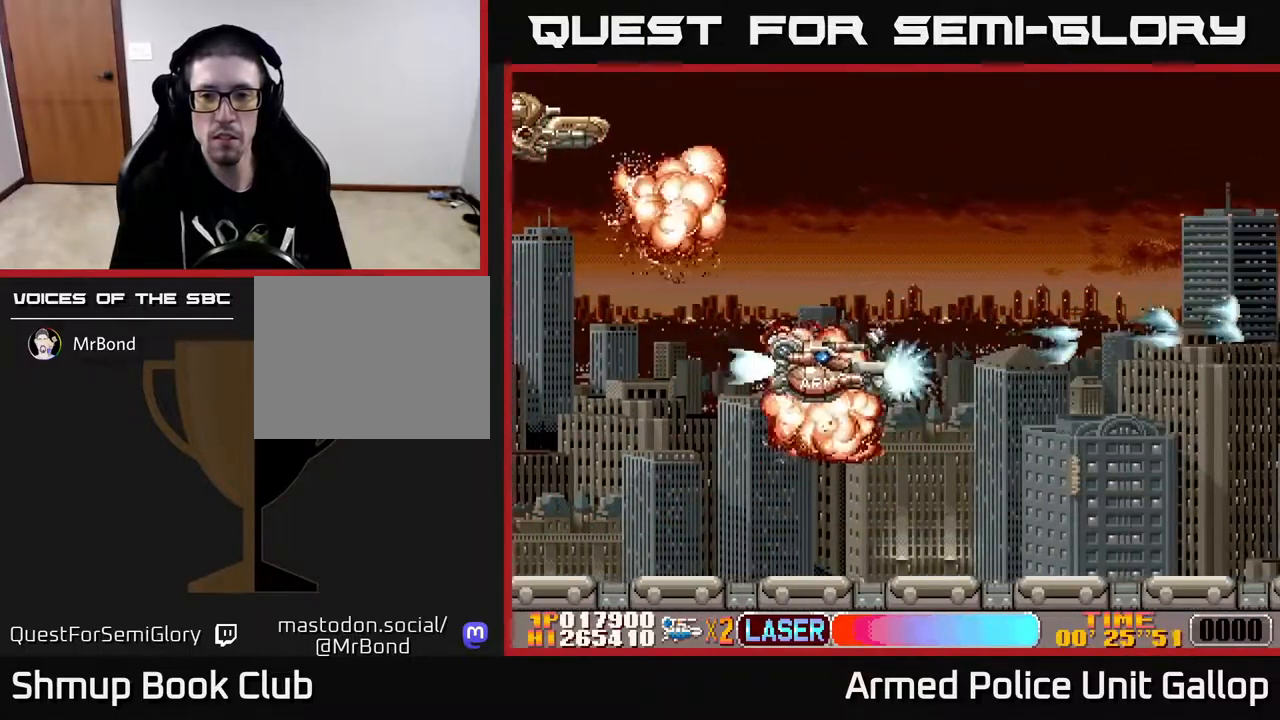
{"buttons": ["B", "DPAD_UP", "DPAD_LEFT"], "left_stick": "center", "right_stick": "center", "events": [[33, "DPAD_DOWN", "up"], [217, "DPAD_UP", "down"], [250, "DPAD_RIGHT", "up"], [333, "DPAD_LEFT", "down"], [417, "A", "up"], [417, "B", "down"]]}
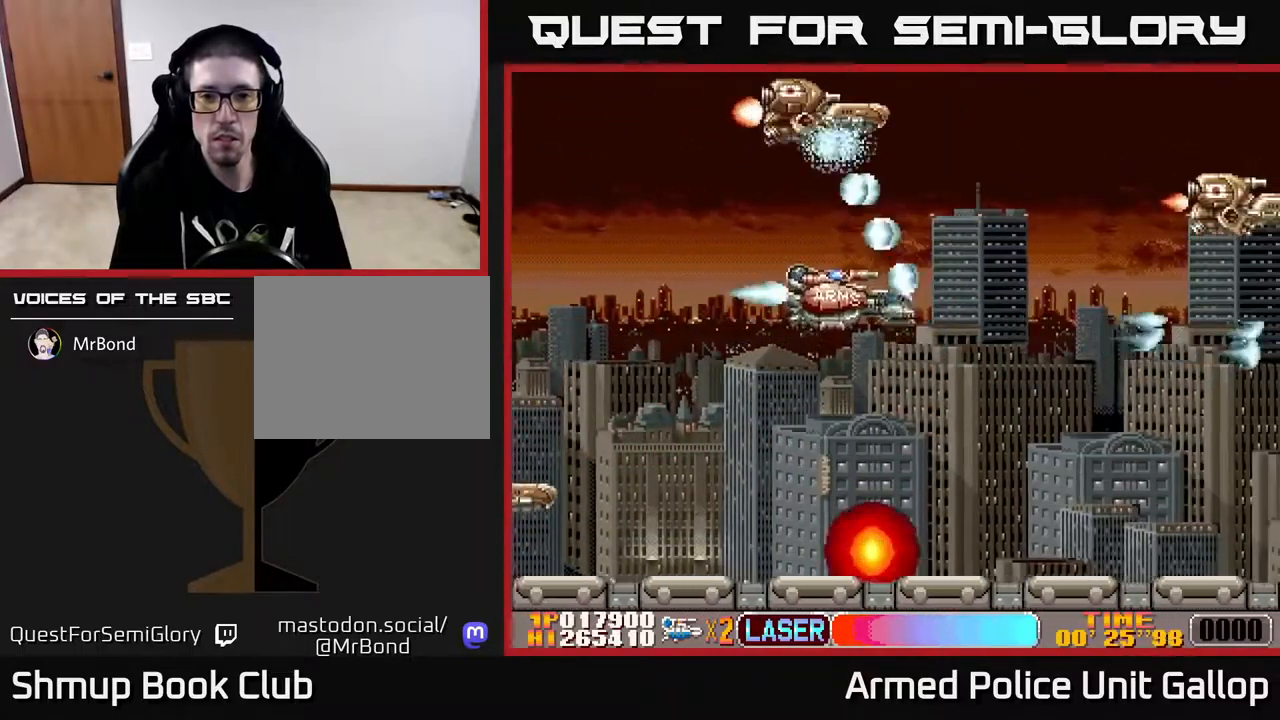
{"buttons": ["B", "DPAD_LEFT"], "left_stick": "center", "right_stick": "center", "events": [[17, "DPAD_UP", "up"], [100, "DPAD_LEFT", "up"], [133, "DPAD_DOWN", "down"], [183, "DPAD_RIGHT", "down"], [200, "DPAD_DOWN", "up"], [250, "DPAD_UP", "down"], [317, "DPAD_RIGHT", "up"], [383, "DPAD_LEFT", "down"], [417, "DPAD_UP", "up"]]}
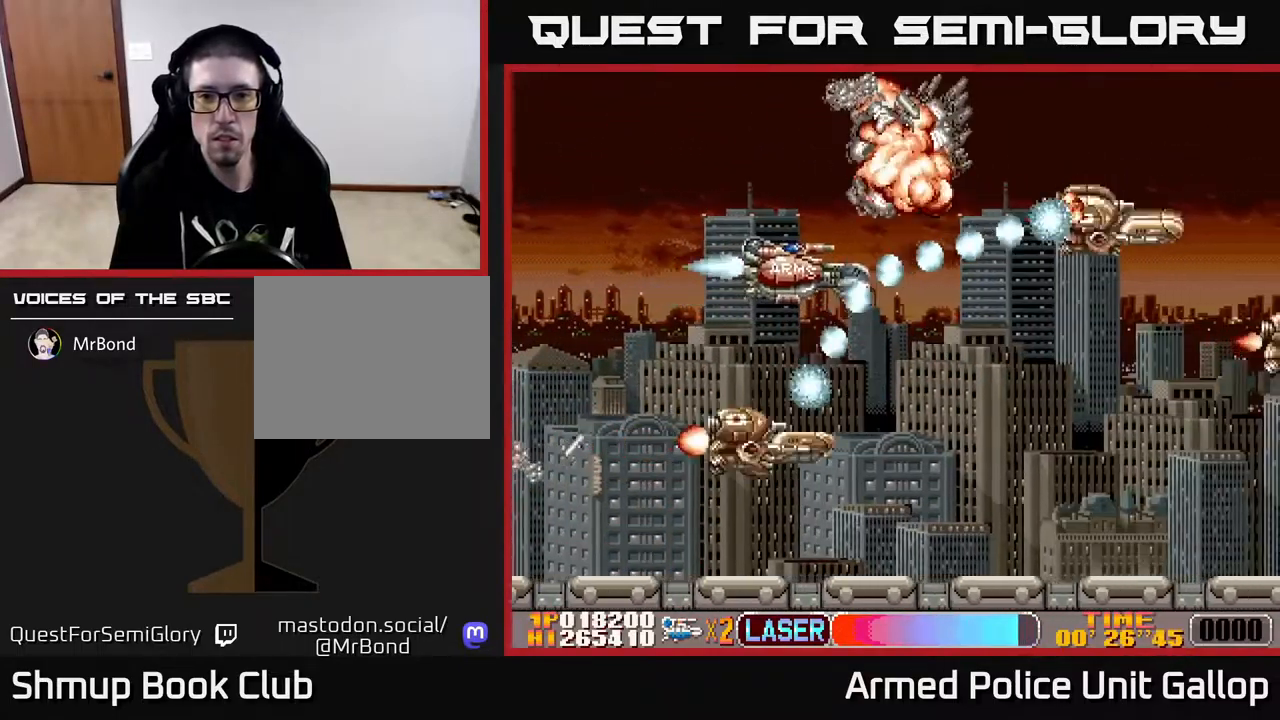
{"buttons": ["A", "DPAD_UP"], "left_stick": "center", "right_stick": "center"}
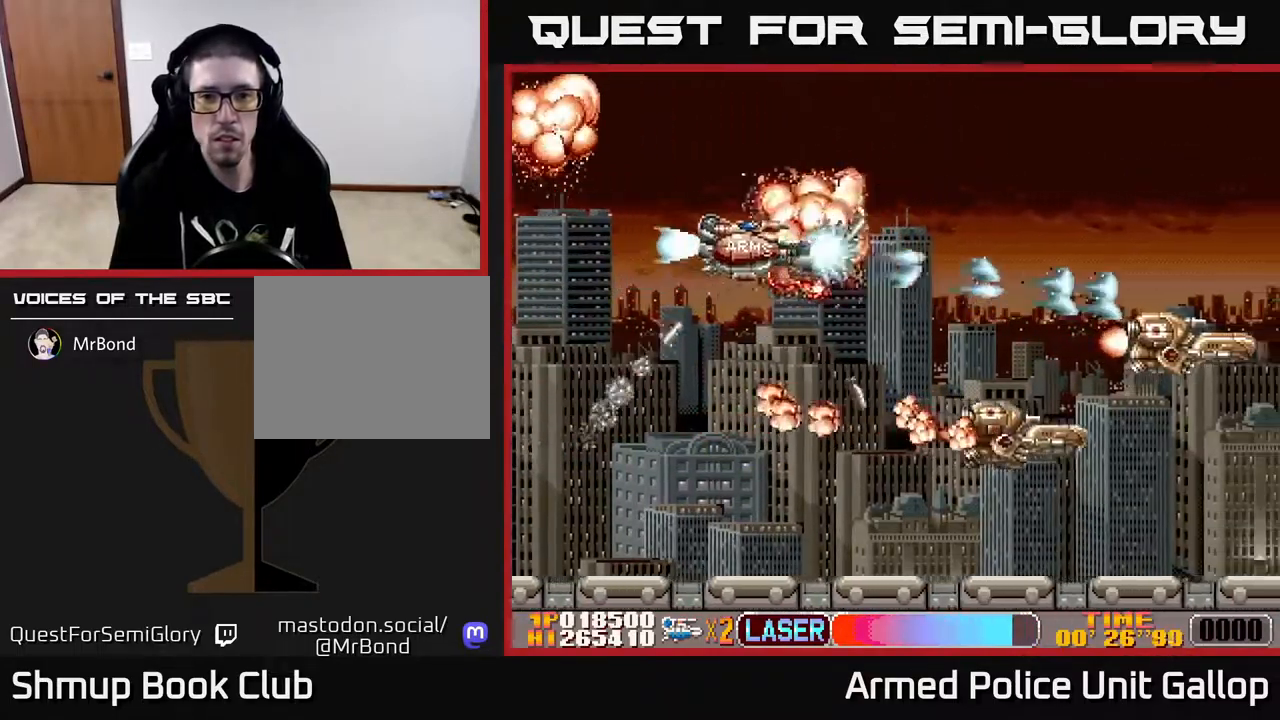
{"buttons": ["A", "DPAD_DOWN"], "left_stick": "center", "right_stick": "center", "events": [[67, "DPAD_LEFT", "down"], [317, "DPAD_UP", "up"], [367, "DPAD_DOWN", "down"], [417, "DPAD_LEFT", "up"]]}
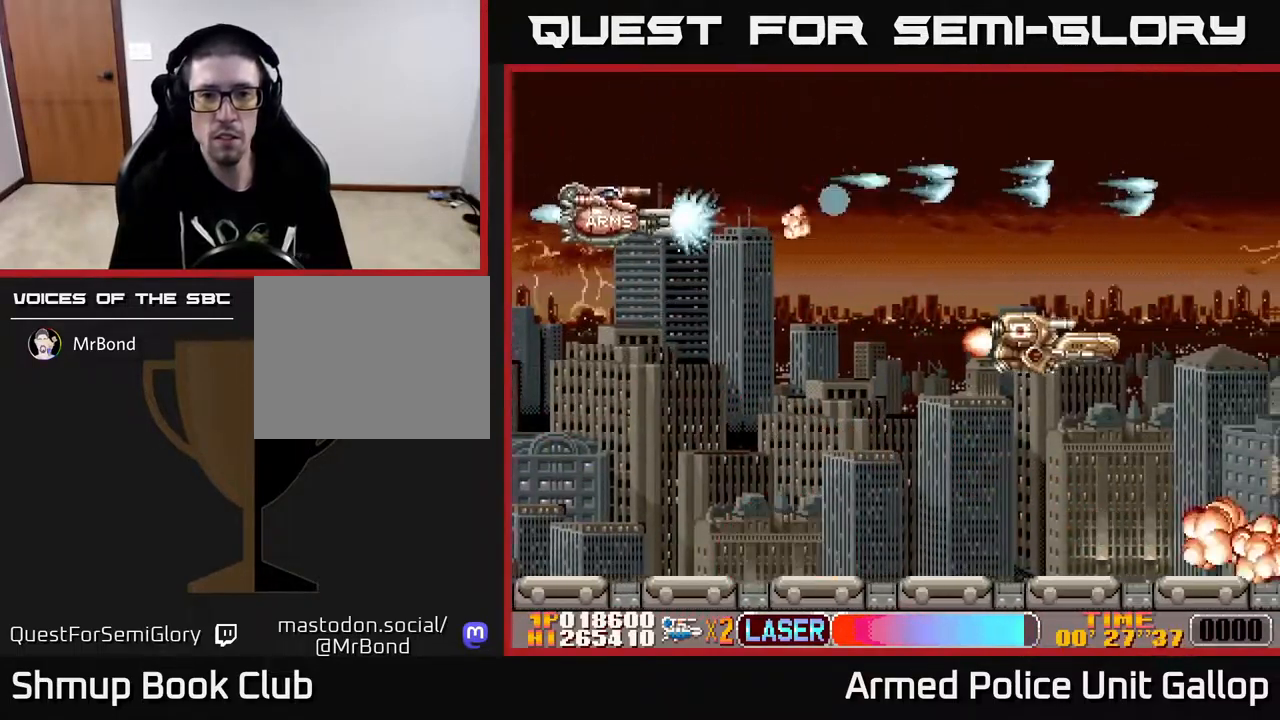
{"buttons": ["A", "DPAD_LEFT"], "left_stick": "center", "right_stick": "center", "events": [[50, "DPAD_RIGHT", "down"], [267, "DPAD_RIGHT", "up"], [483, "DPAD_DOWN", "up"], [500, "DPAD_LEFT", "down"]]}
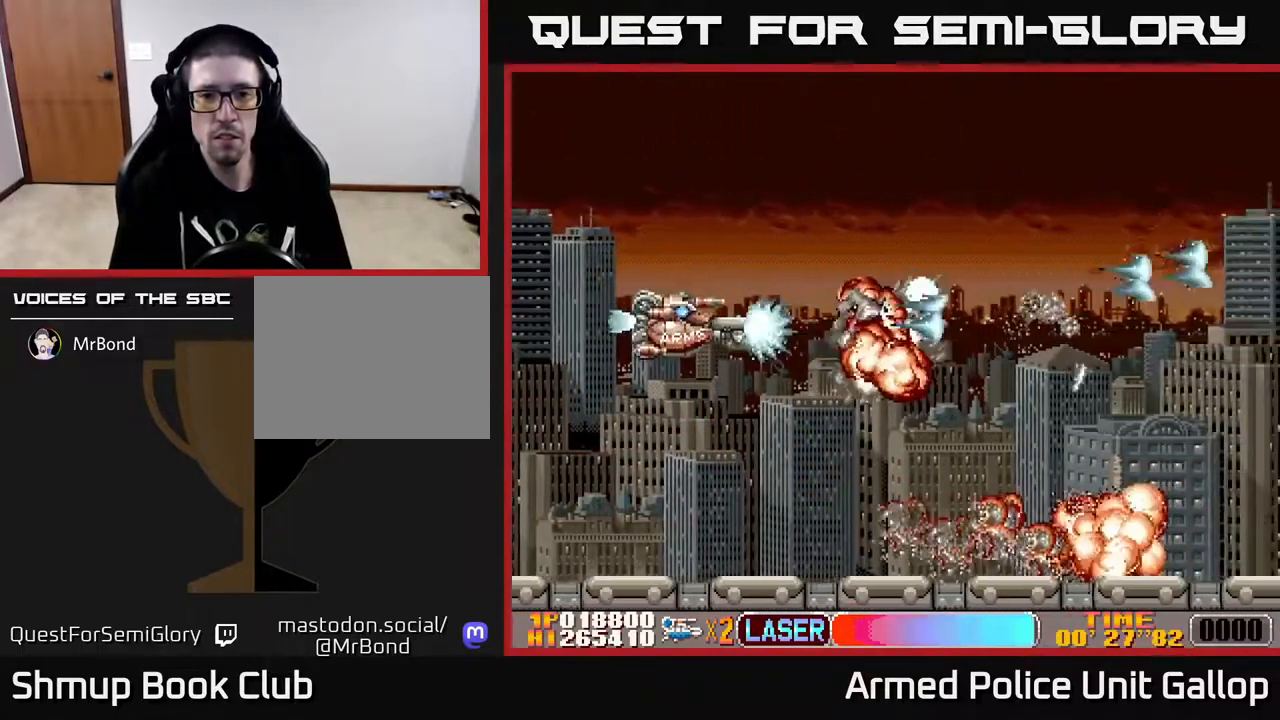
{"buttons": ["A", "DPAD_UP", "DPAD_RIGHT"], "left_stick": "center", "right_stick": "center", "events": [[100, "DPAD_LEFT", "up"], [117, "DPAD_DOWN", "down"], [133, "DPAD_RIGHT", "down"], [167, "DPAD_DOWN", "up"], [250, "DPAD_DOWN", "down"], [400, "DPAD_DOWN", "up"], [467, "DPAD_UP", "down"]]}
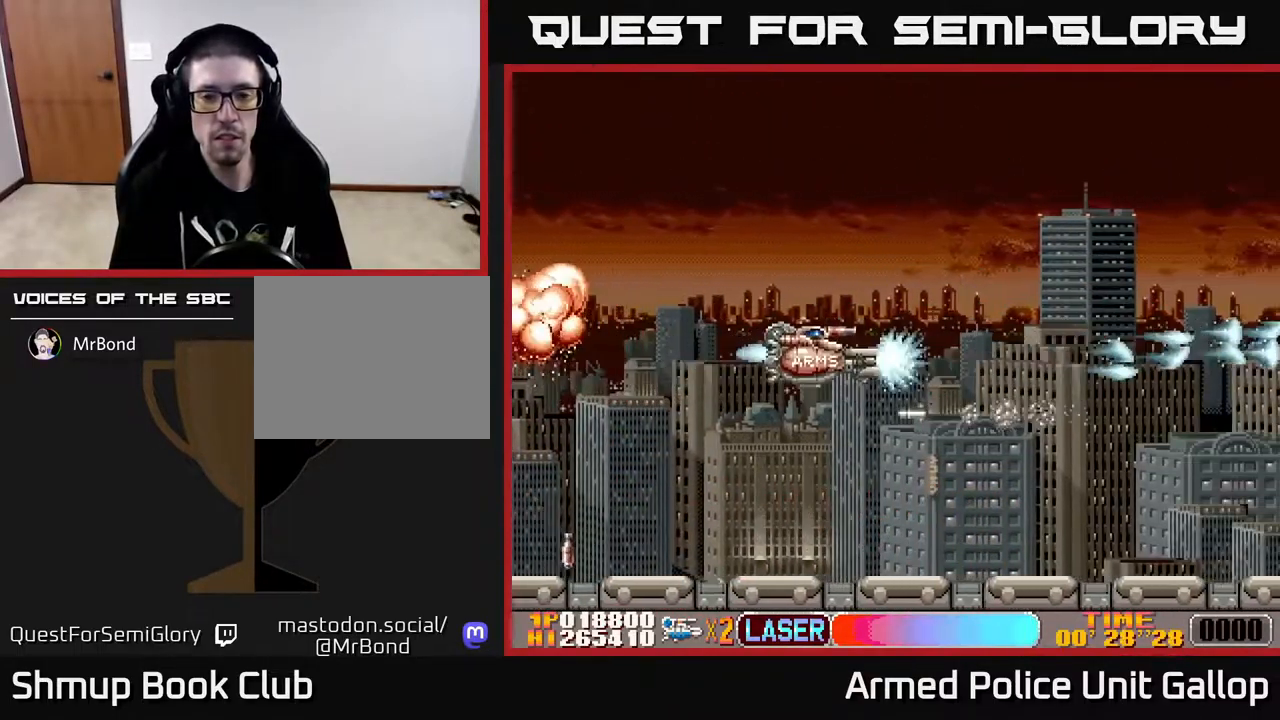
{"buttons": ["A", "DPAD_RIGHT"], "left_stick": "center", "right_stick": "center", "events": [[150, "DPAD_UP", "up"], [317, "DPAD_DOWN", "down"], [450, "DPAD_DOWN", "up"]]}
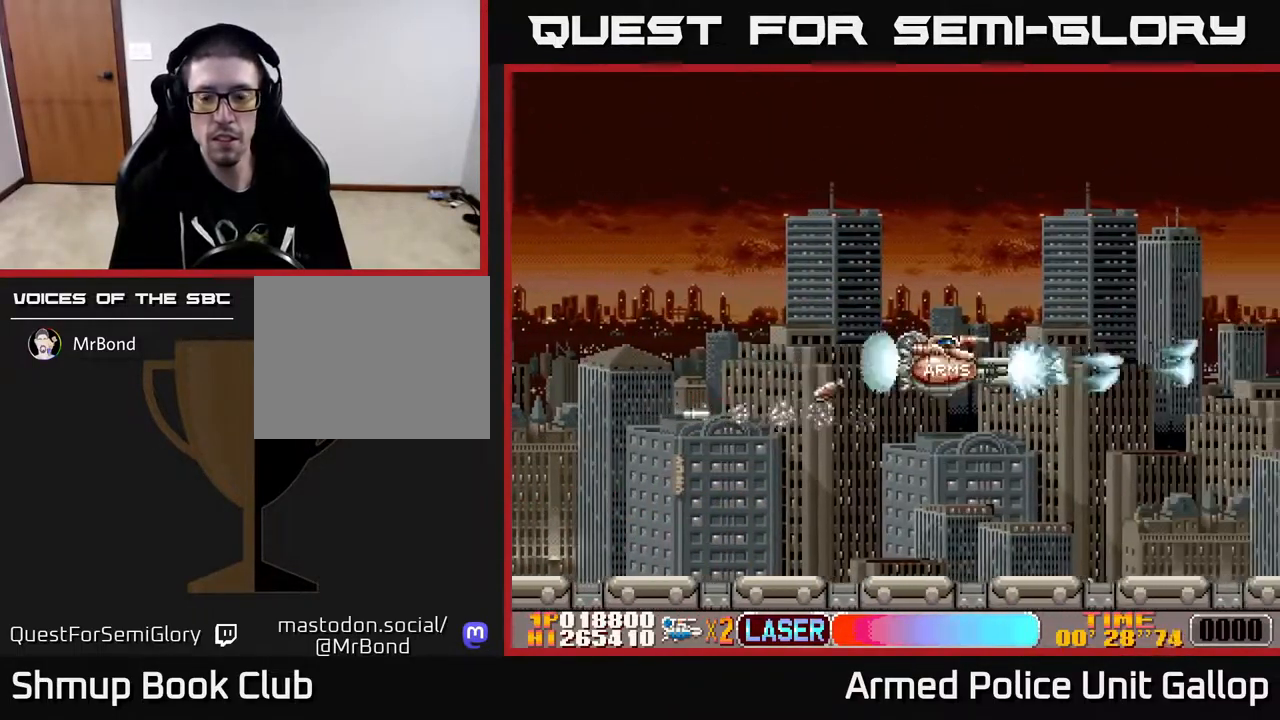
{"buttons": ["A"], "left_stick": "center", "right_stick": "center", "events": [[300, "DPAD_RIGHT", "up"], [334, "DPAD_UP", "down"], [400, "DPAD_UP", "up"]]}
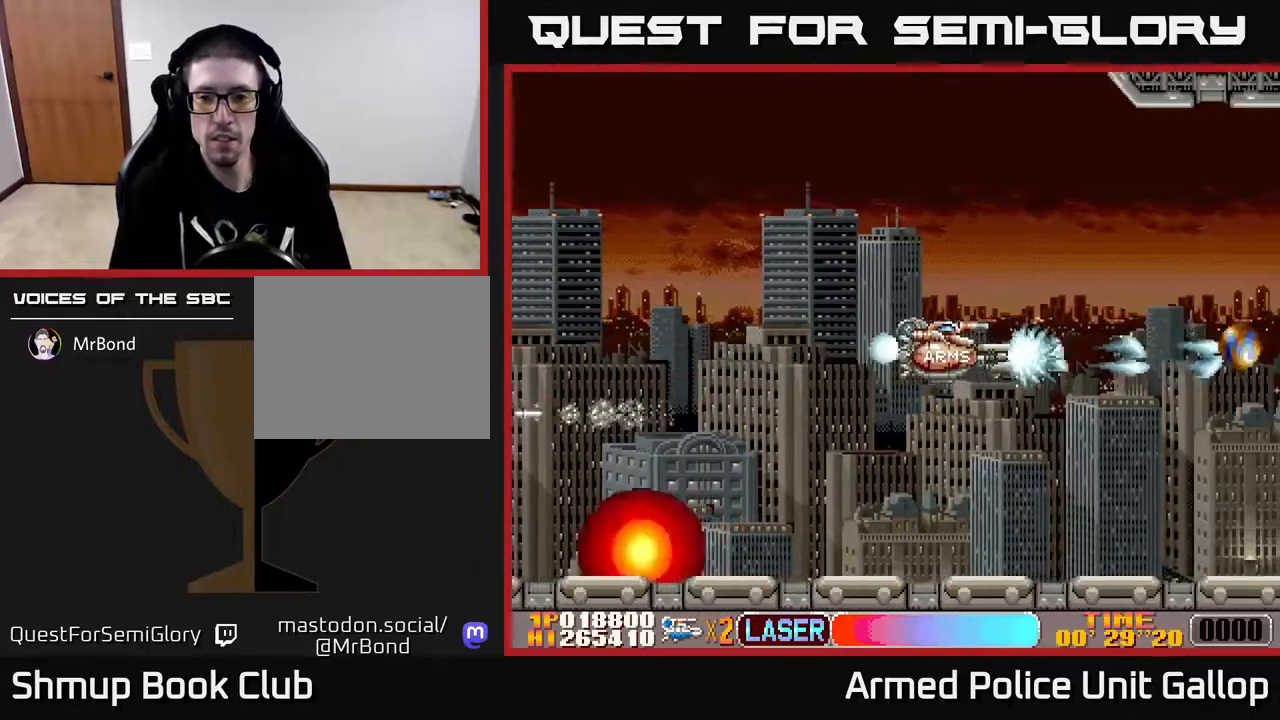
{"buttons": ["A"], "left_stick": "center", "right_stick": "center", "events": []}
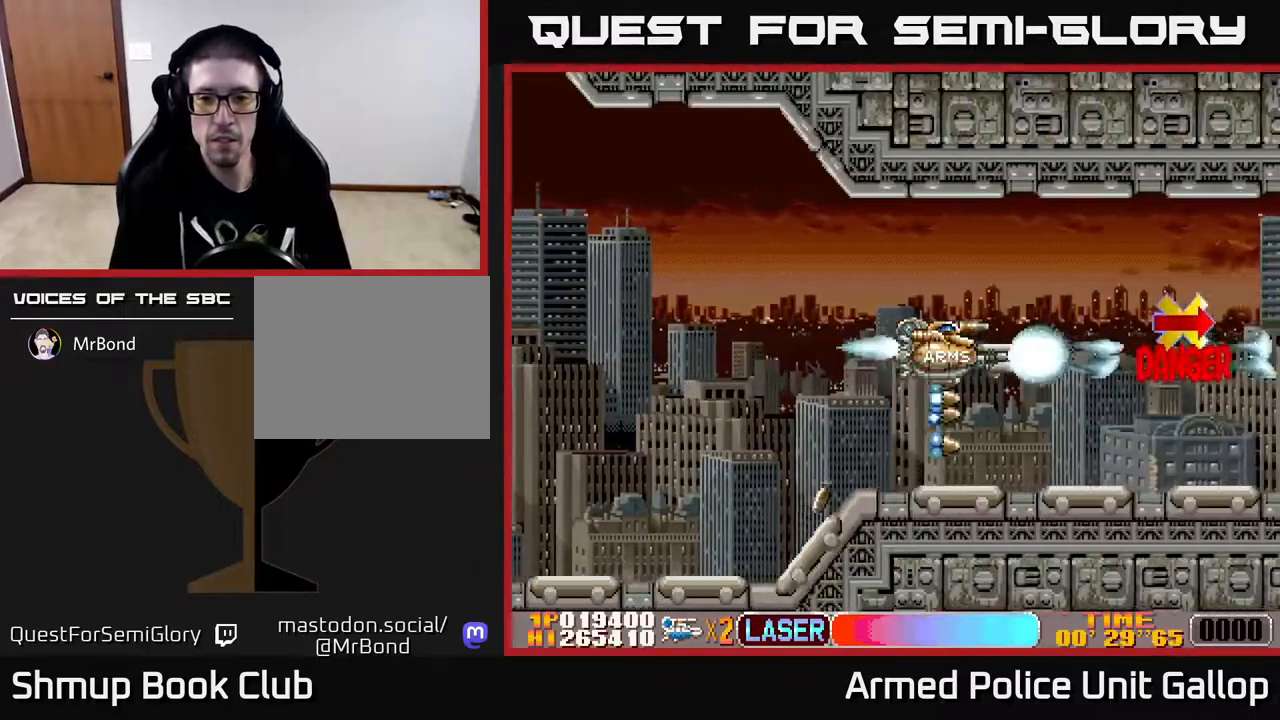
{"buttons": ["A"], "left_stick": "center", "right_stick": "center", "events": []}
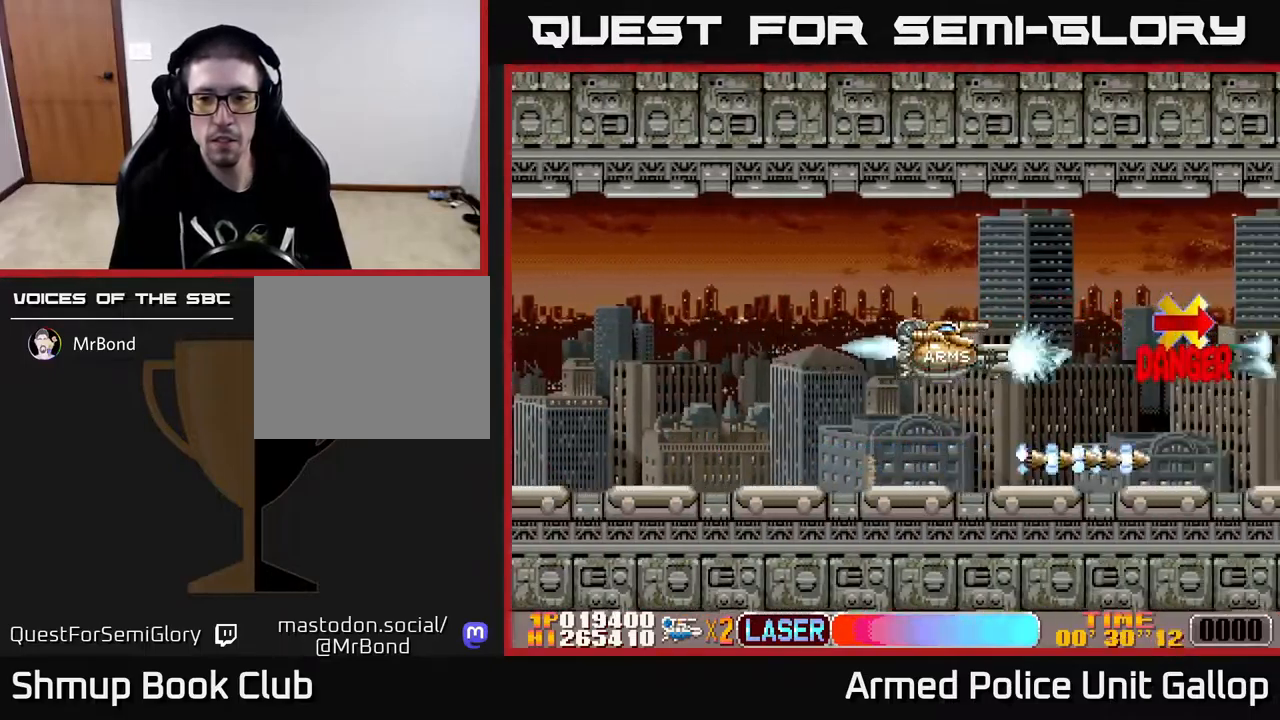
{"buttons": ["A", "DPAD_DOWN"], "left_stick": "center", "right_stick": "center", "events": [[234, "DPAD_LEFT", "down"], [417, "DPAD_LEFT", "up"], [500, "DPAD_DOWN", "down"]]}
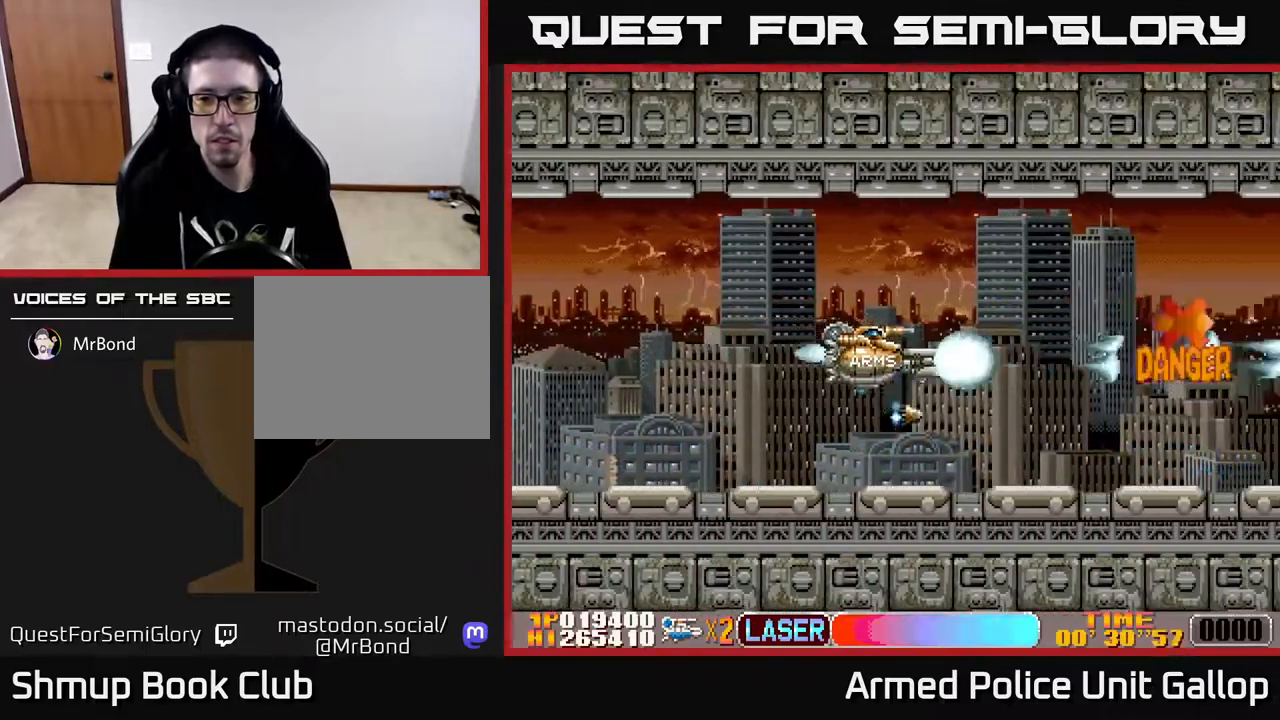
{"buttons": ["A"], "left_stick": "center", "right_stick": "center", "events": [[50, "DPAD_DOWN", "up"], [334, "DPAD_LEFT", "down"], [467, "DPAD_LEFT", "up"]]}
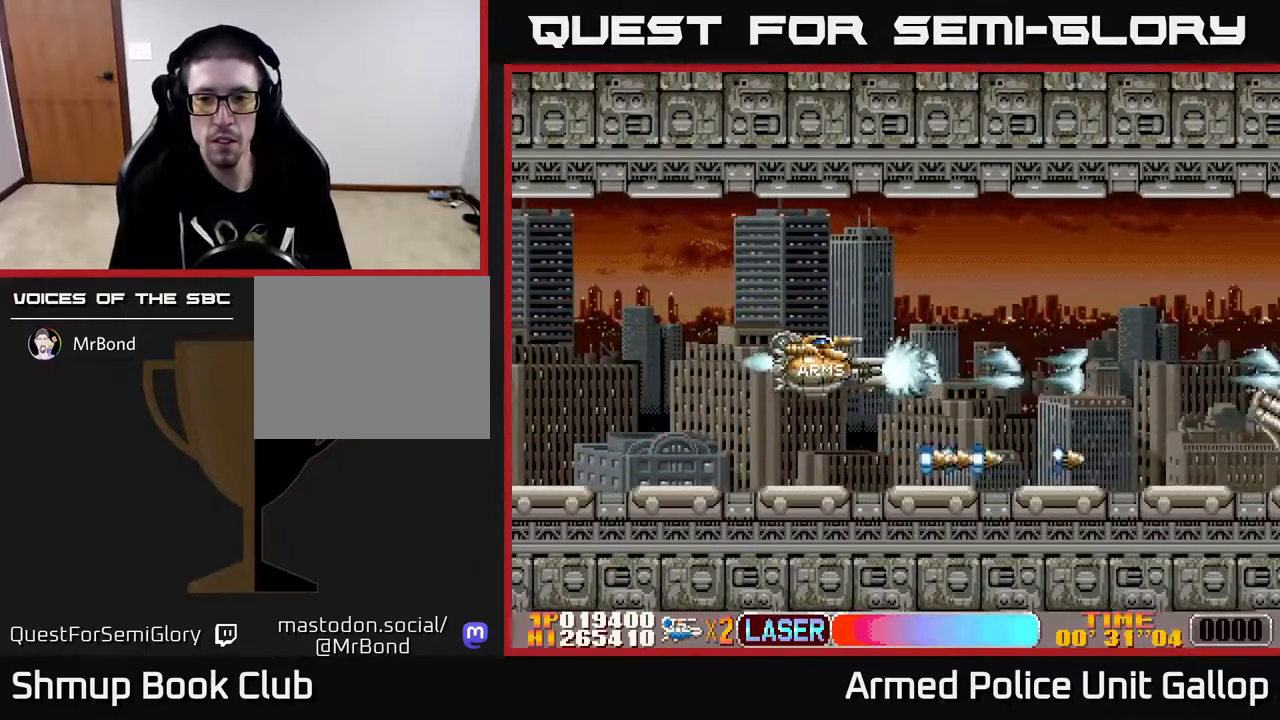
{"buttons": ["A", "DPAD_LEFT"], "left_stick": "center", "right_stick": "center", "events": [[300, "DPAD_LEFT", "down"]]}
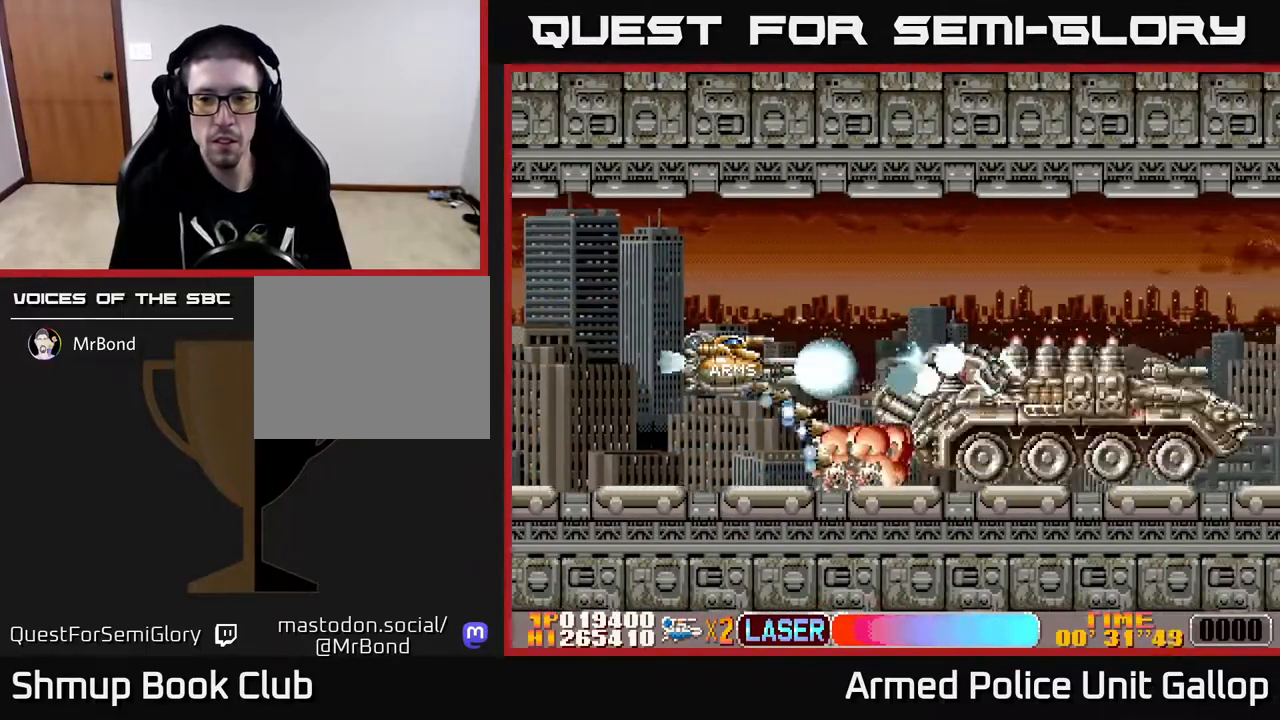
{"buttons": ["A"], "left_stick": "center", "right_stick": "center", "events": [[167, "DPAD_LEFT", "up"], [300, "DPAD_RIGHT", "down"], [500, "DPAD_RIGHT", "up"]]}
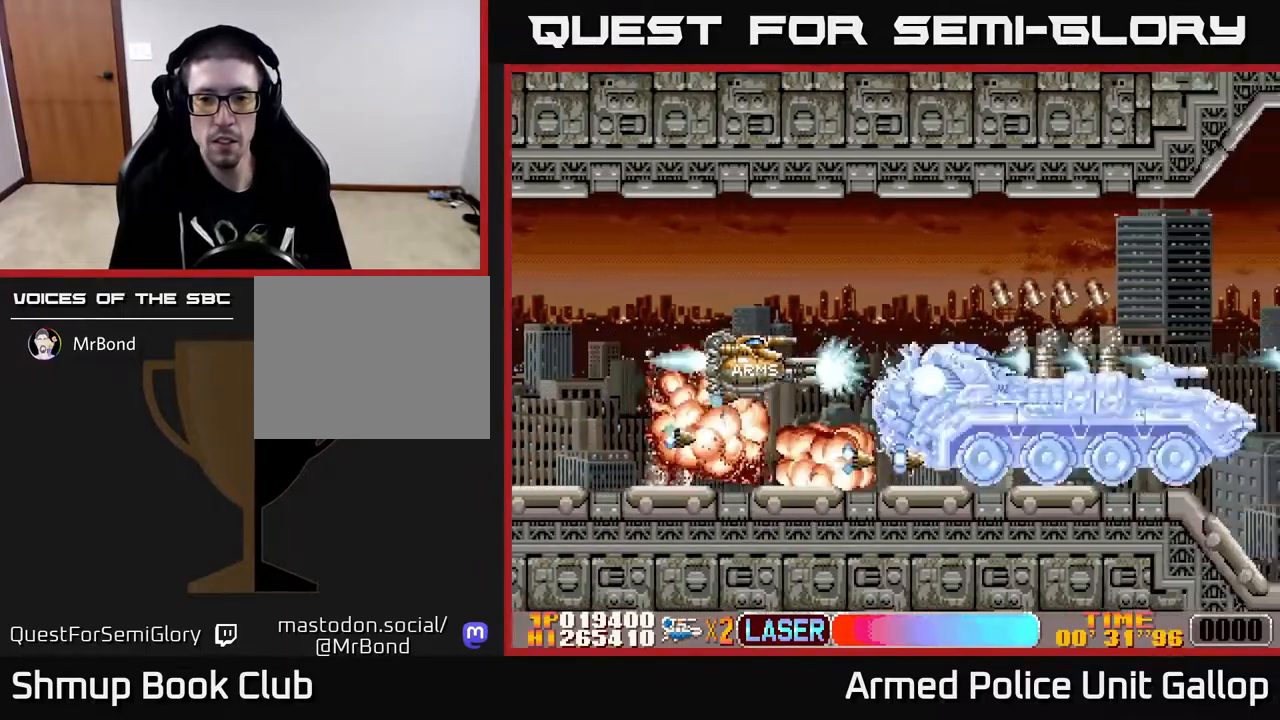
{"buttons": ["A"], "left_stick": "center", "right_stick": "center", "events": []}
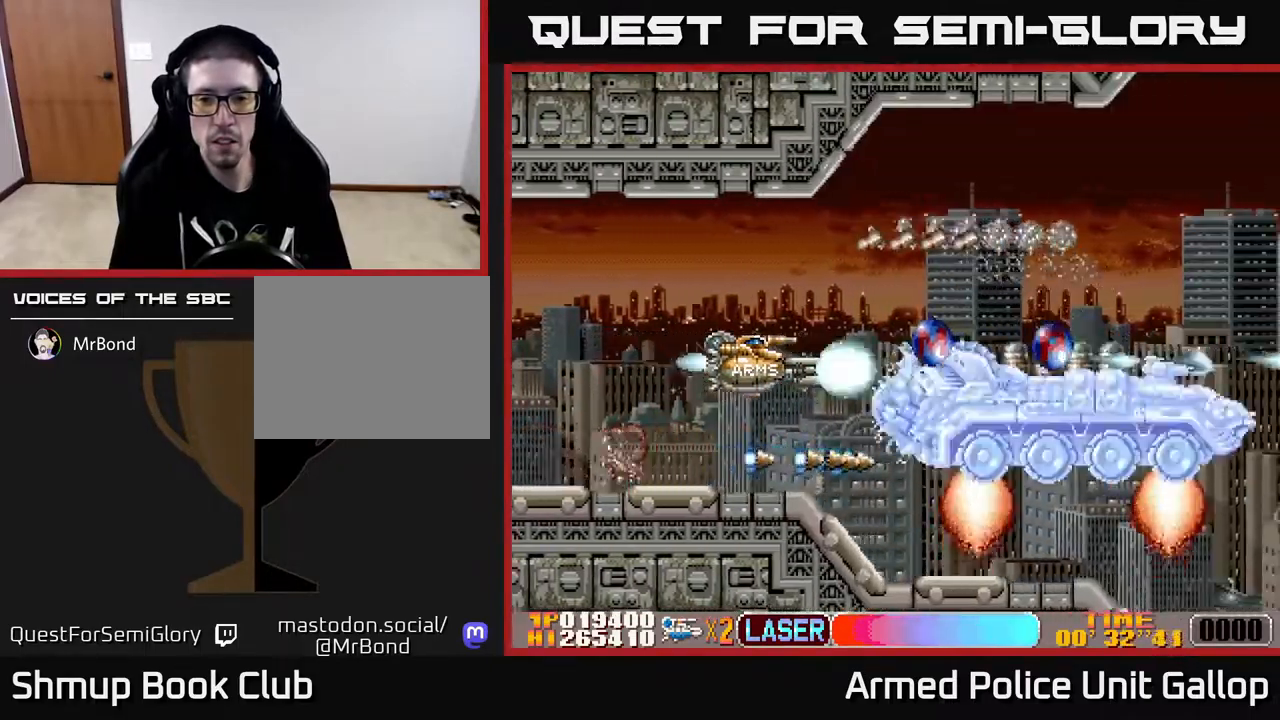
{"buttons": ["A", "DPAD_UP", "DPAD_LEFT"], "left_stick": "center", "right_stick": "center", "events": [[50, "DPAD_DOWN", "down"], [167, "DPAD_LEFT", "down"], [200, "DPAD_DOWN", "up"], [484, "DPAD_UP", "down"]]}